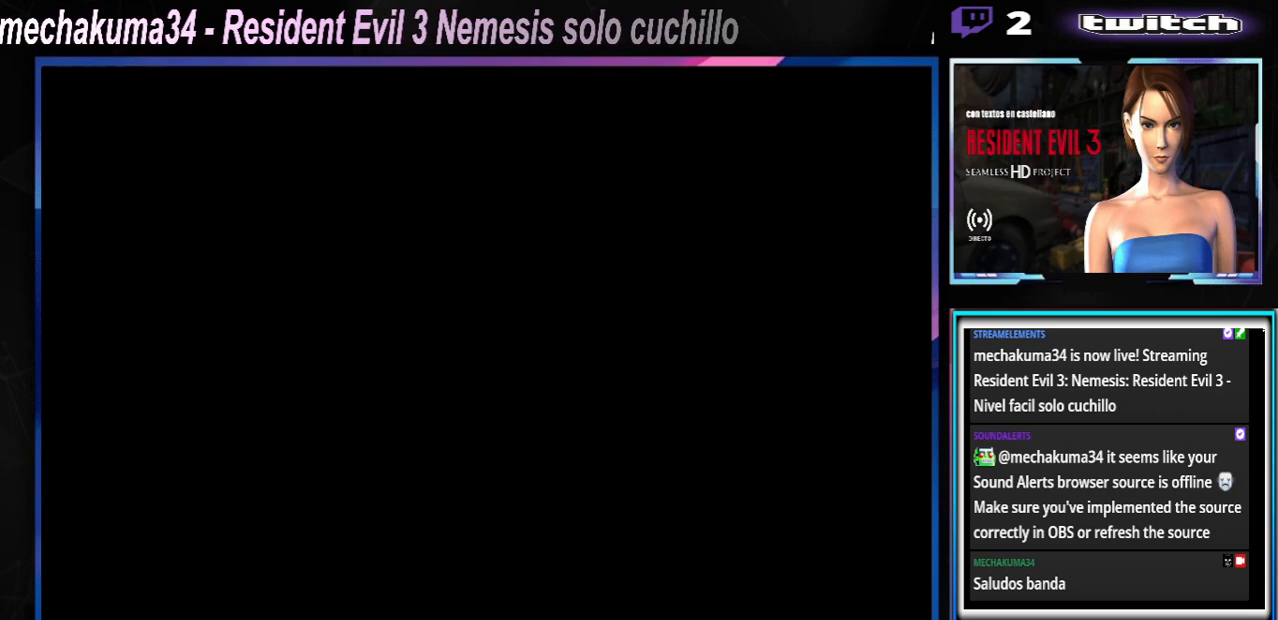
Gameplay with a controller (Xbox layout); each line is a JSON object with the inputs held at the frame after it. "events" lists button and stick changes between this image and that frame as [ms after this image, input, new state], when the widget could be followed in between. Not read: L3 R3 right_stick.
{"buttons": ["X"], "left_stick": "up", "events": [[300, "X", "down"], [300, "left_stick", "up"]]}
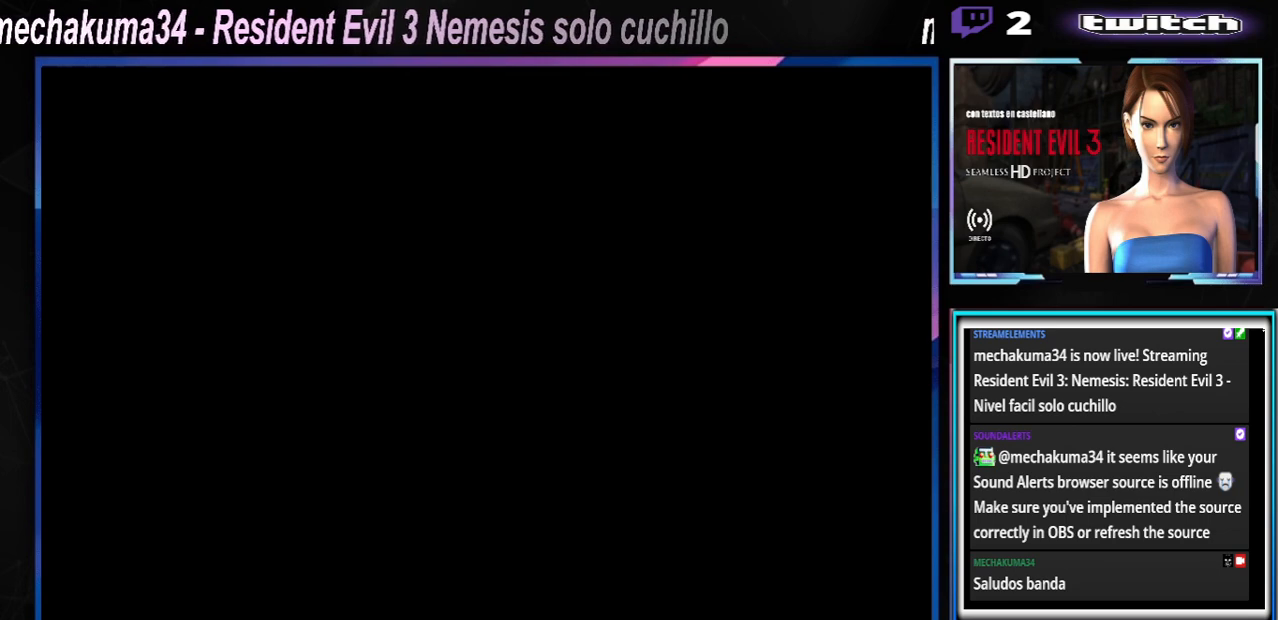
{"buttons": ["X"], "left_stick": "up", "events": []}
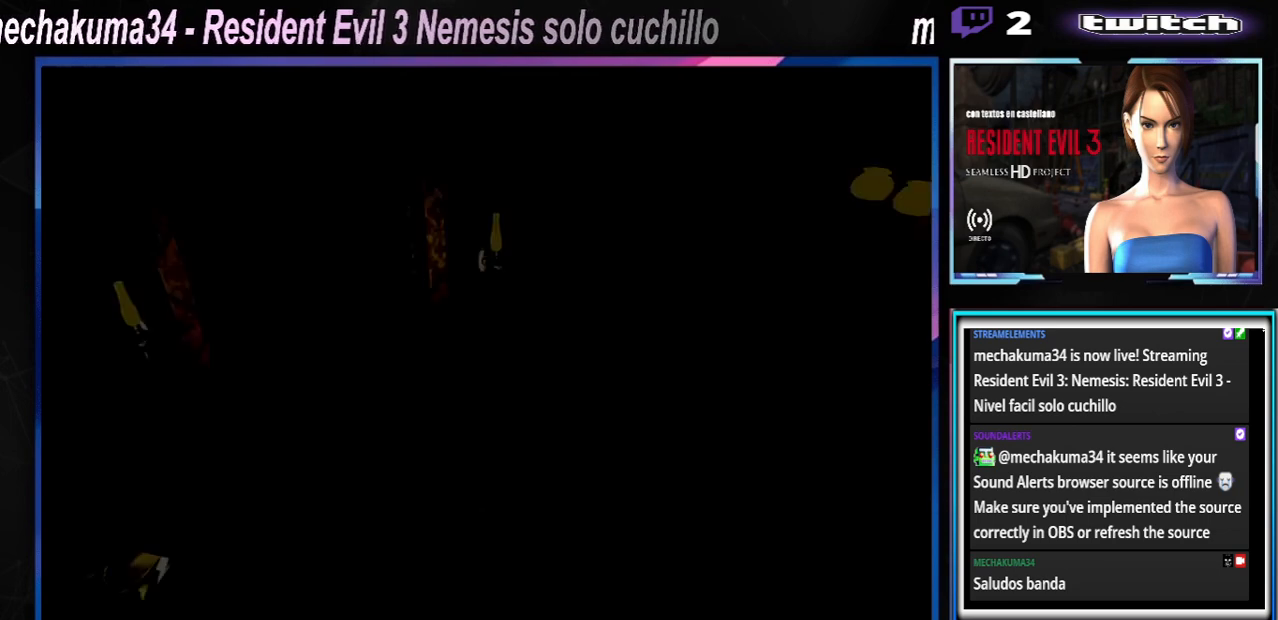
{"buttons": ["X"], "left_stick": "up-right", "events": [[100, "left_stick", "up-right"], [333, "left_stick", "up"], [467, "left_stick", "up-right"]]}
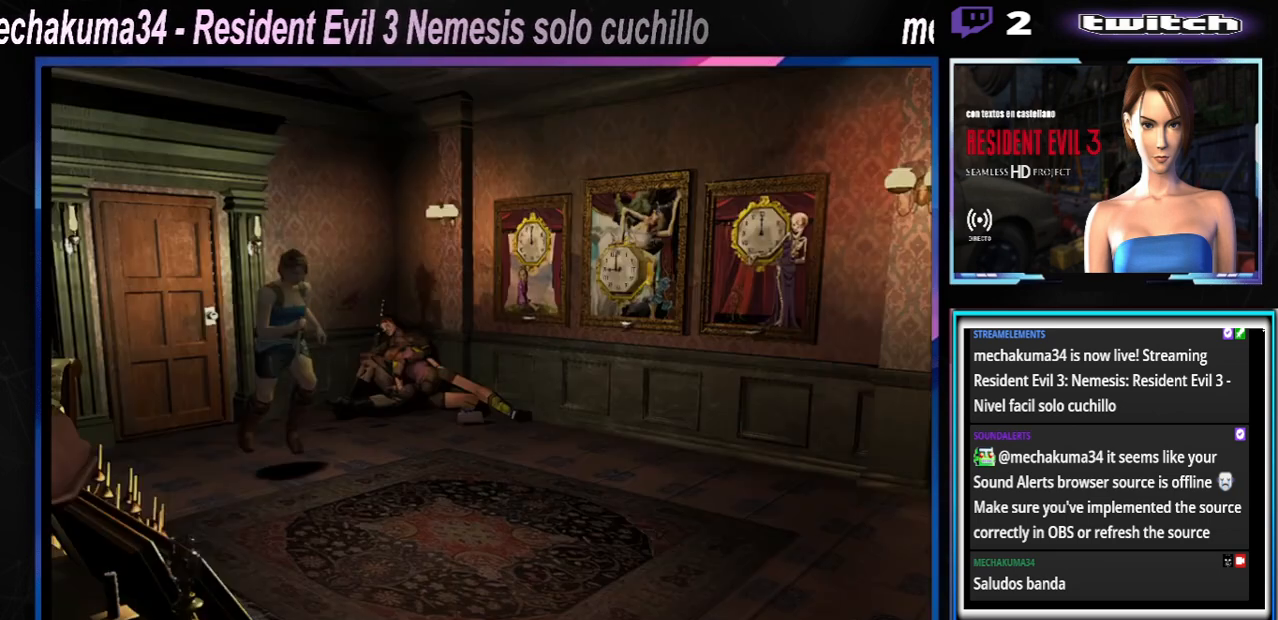
{"buttons": ["X"], "left_stick": "up", "events": [[200, "left_stick", "up"]]}
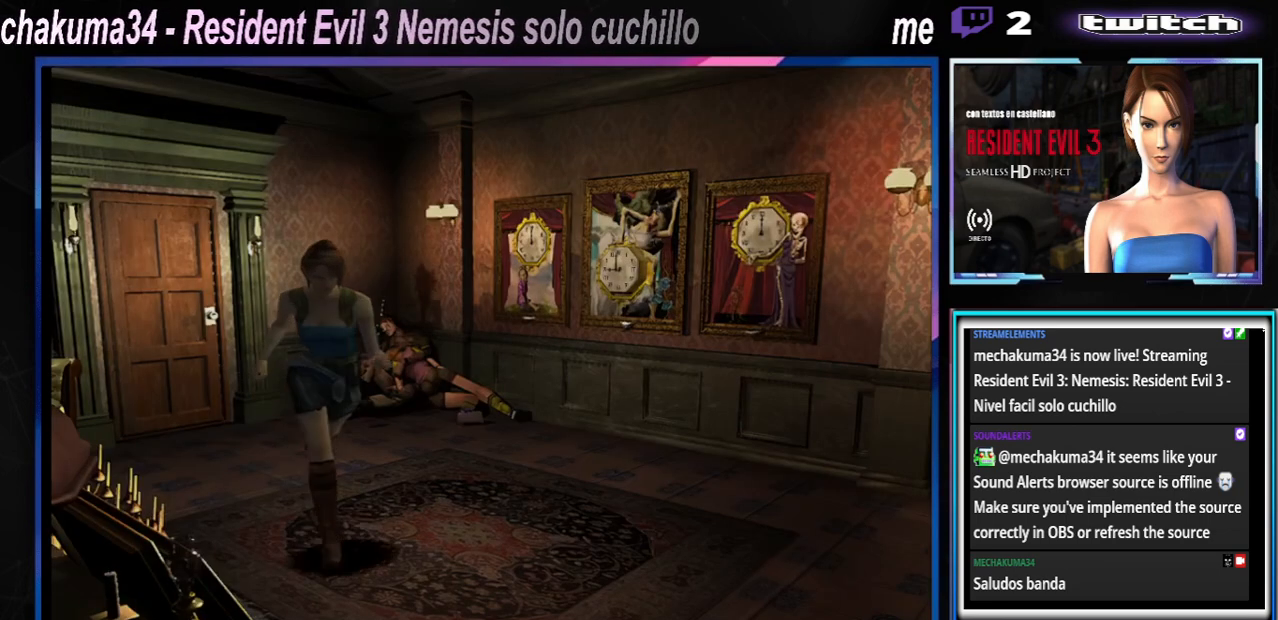
{"buttons": ["X"], "left_stick": "up", "events": [[300, "A", "down"], [433, "A", "up"]]}
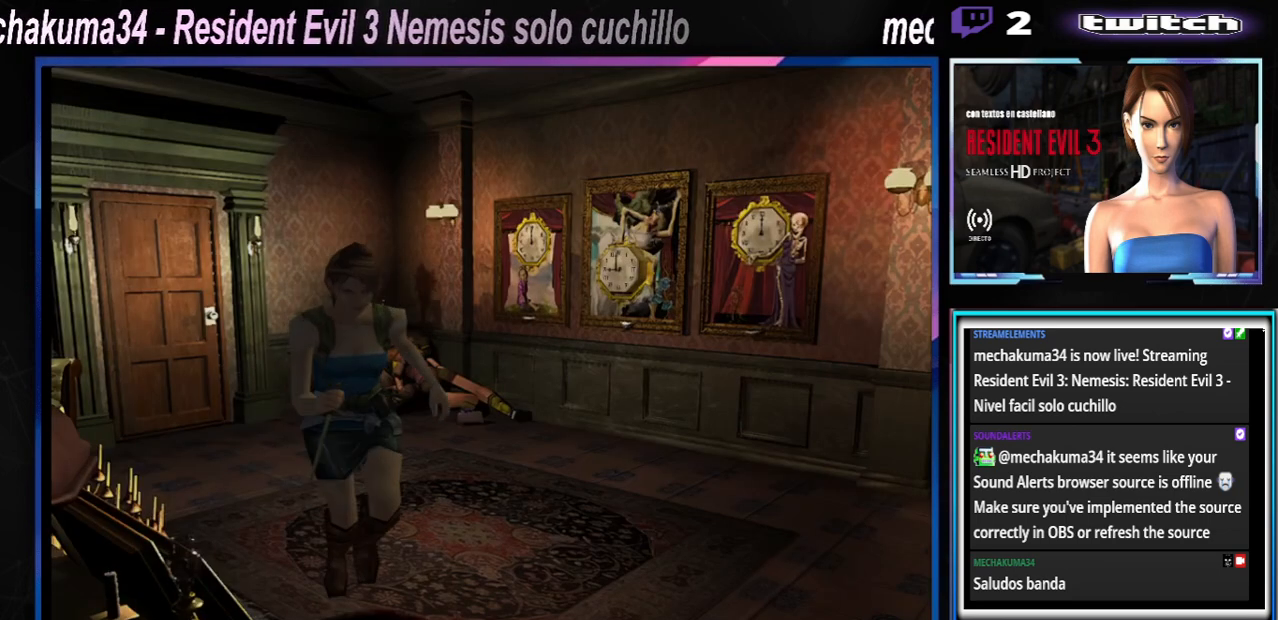
{"buttons": ["A", "X"], "left_stick": "up", "events": [[100, "A", "down"], [233, "left_stick", "up-left"], [300, "A", "up"], [433, "A", "down"], [433, "left_stick", "up"]]}
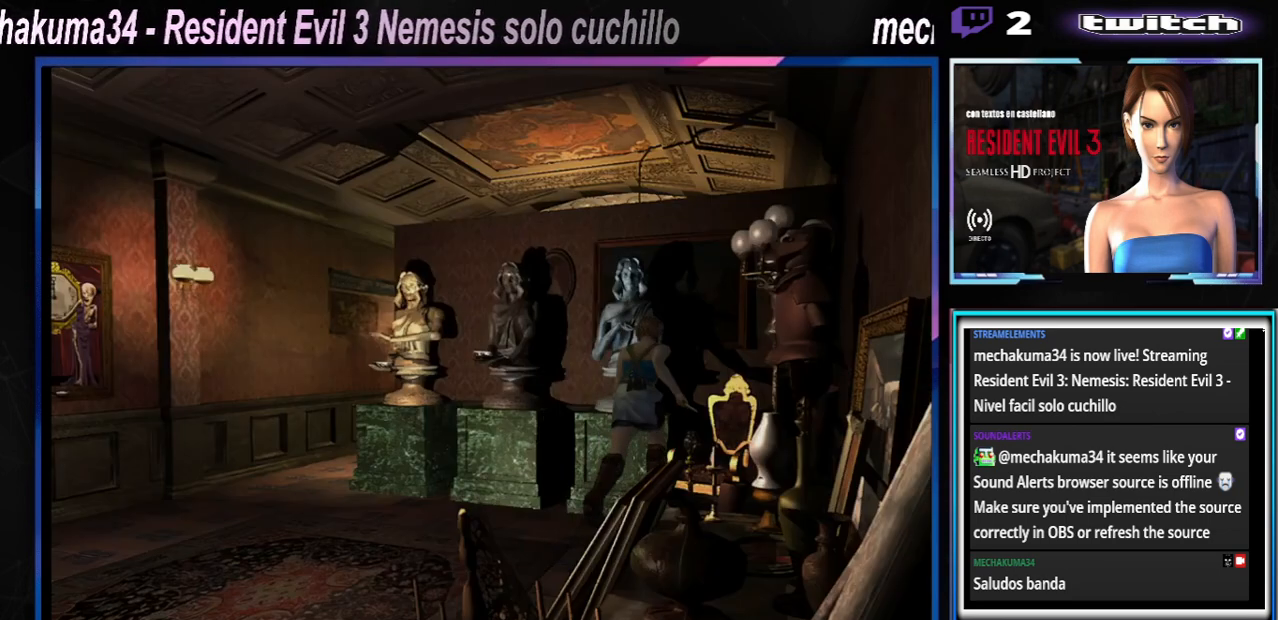
{"buttons": ["A", "X"], "left_stick": "up-left", "events": [[33, "A", "up"], [33, "left_stick", "up-left"], [200, "A", "down"], [333, "A", "up"], [433, "A", "down"]]}
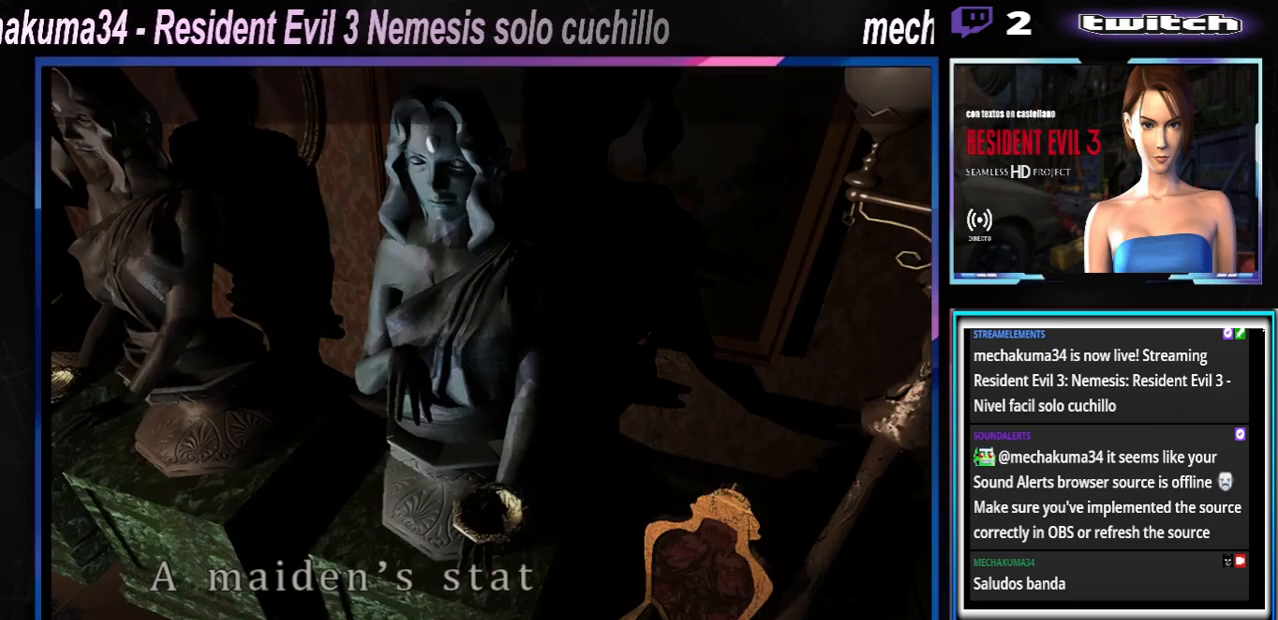
{"buttons": [], "left_stick": "center", "events": [[33, "A", "up"], [133, "A", "down"], [167, "left_stick", "up"], [267, "A", "up"], [267, "X", "up"], [267, "left_stick", "center"], [367, "A", "down"], [433, "A", "up"]]}
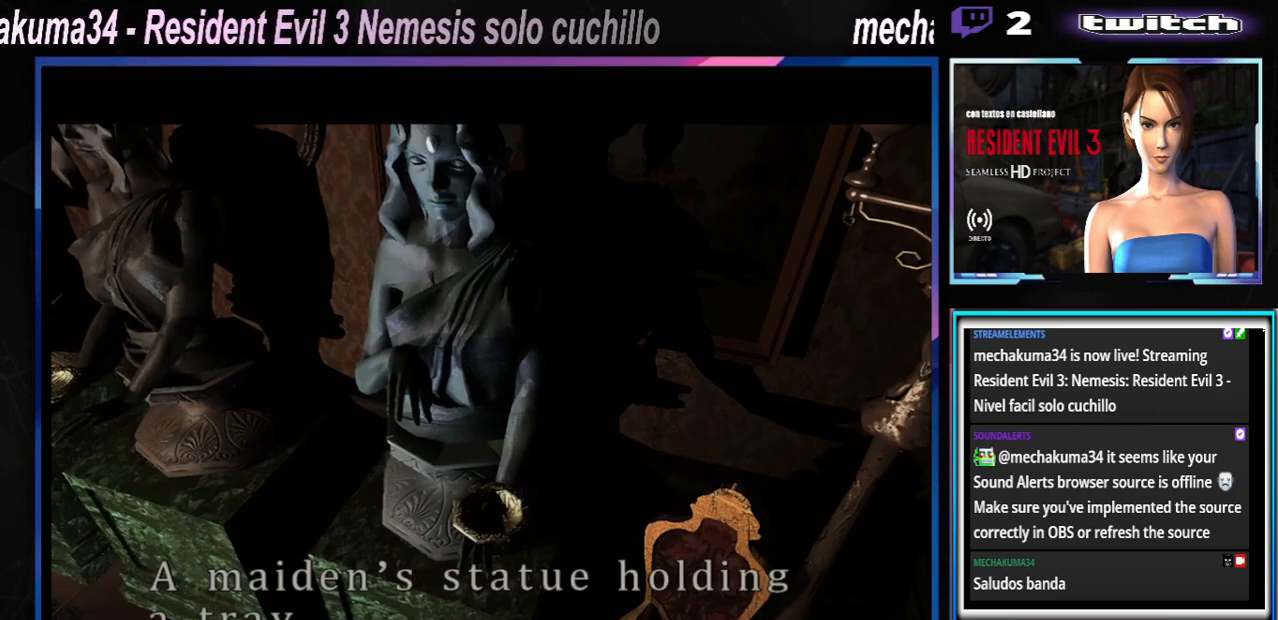
{"buttons": ["A"], "left_stick": "center", "events": [[67, "A", "down"], [133, "A", "up"], [233, "A", "down"], [433, "A", "up"], [467, "A", "down"]]}
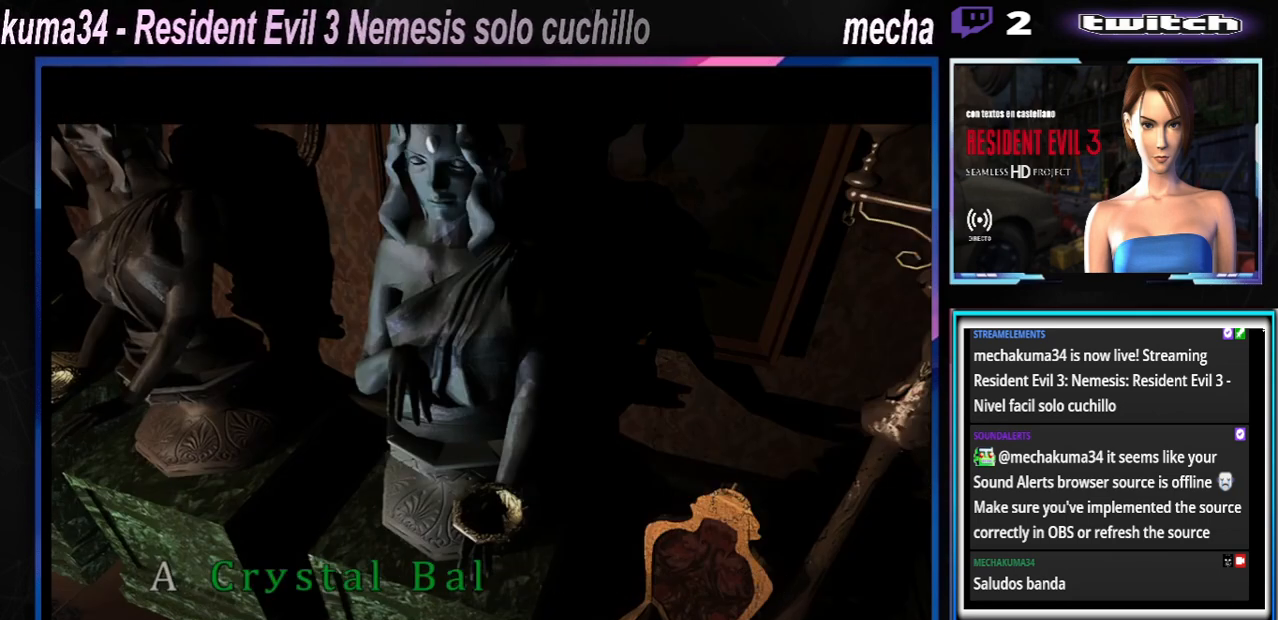
{"buttons": [], "left_stick": "center", "events": [[33, "A", "up"], [100, "A", "down"], [167, "A", "up"], [233, "A", "down"], [333, "A", "up"], [400, "A", "down"], [467, "A", "up"]]}
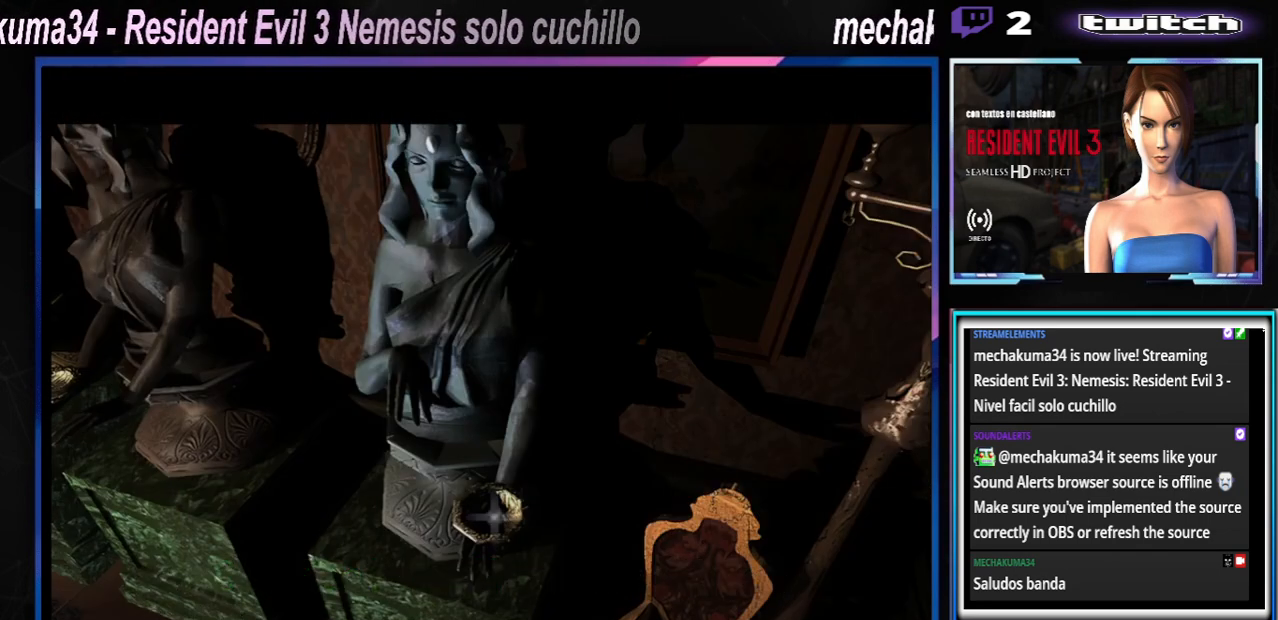
{"buttons": ["A"], "left_stick": "center", "events": [[33, "A", "down"], [233, "A", "up"], [333, "A", "down"], [433, "A", "up"], [500, "A", "down"]]}
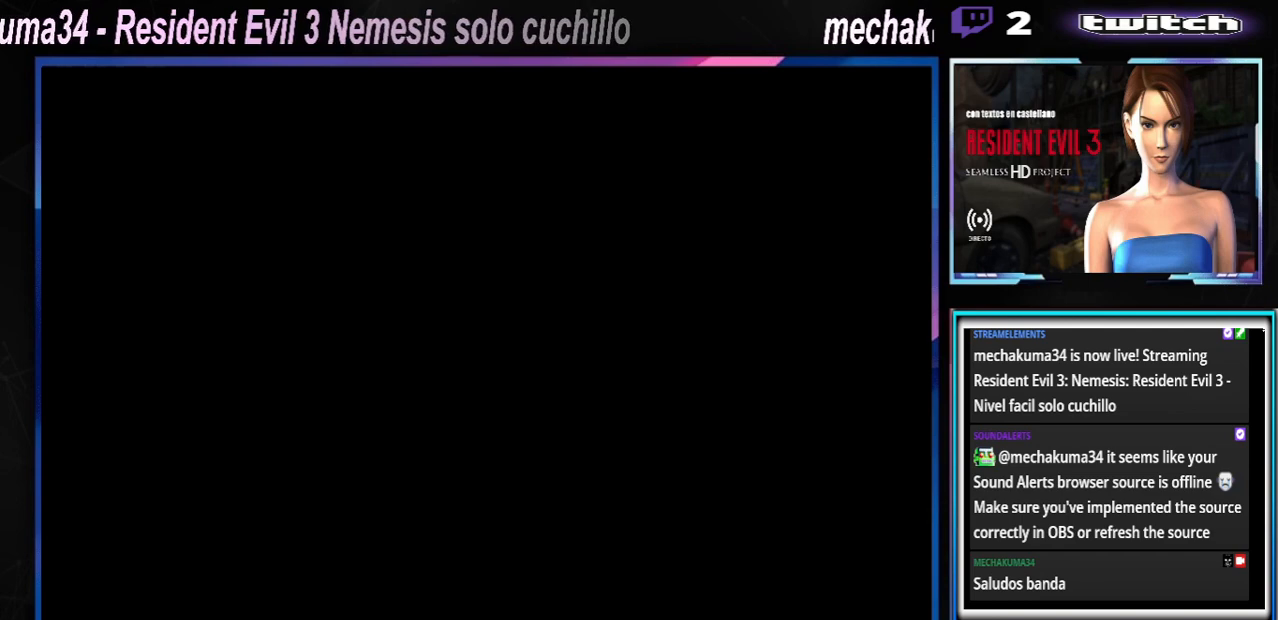
{"buttons": [], "left_stick": "center", "events": [[133, "A", "up"], [200, "A", "down"], [333, "A", "up"], [400, "A", "down"], [500, "A", "up"]]}
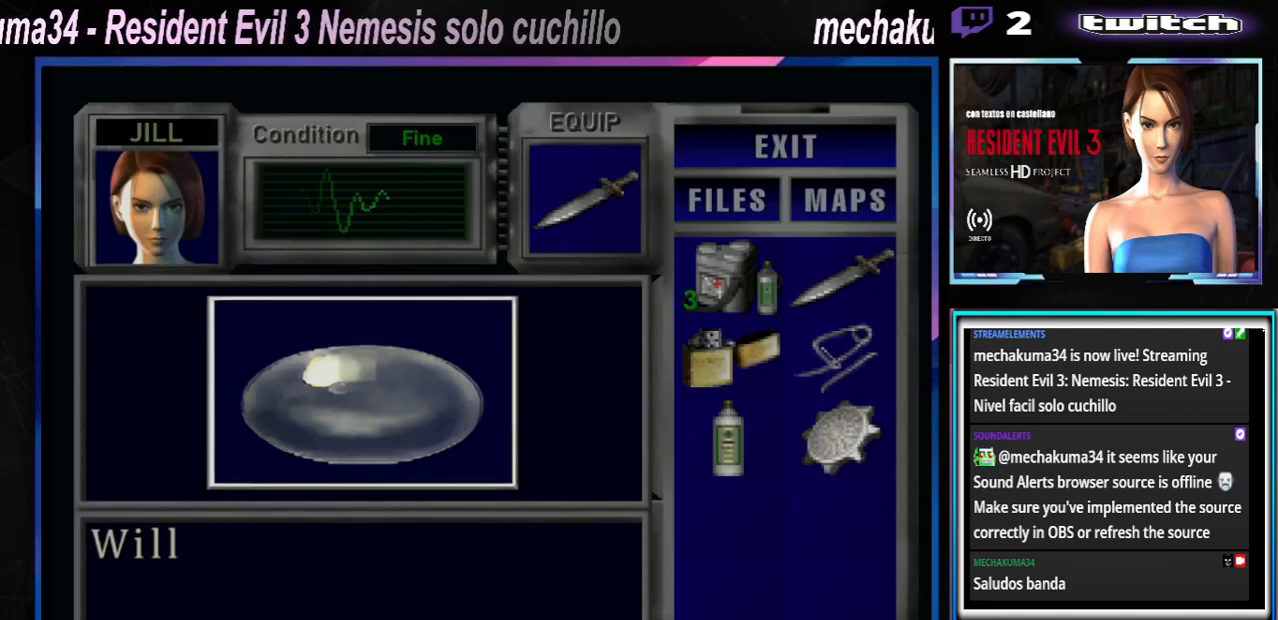
{"buttons": [], "left_stick": "center", "events": [[100, "A", "down"], [133, "A", "up"], [267, "A", "down"], [300, "A", "up"], [367, "A", "down"], [433, "A", "up"]]}
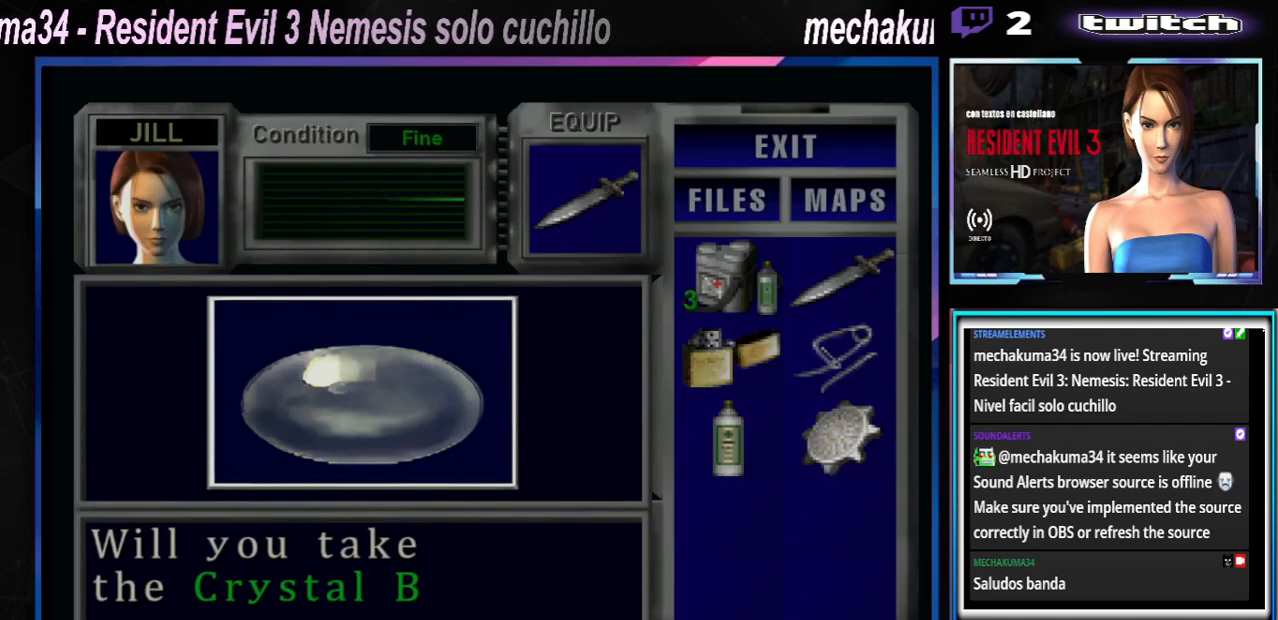
{"buttons": ["A"], "left_stick": "center", "events": [[33, "A", "down"], [100, "A", "up"], [167, "A", "down"], [233, "A", "up"], [267, "A", "down"], [333, "A", "up"], [433, "A", "down"]]}
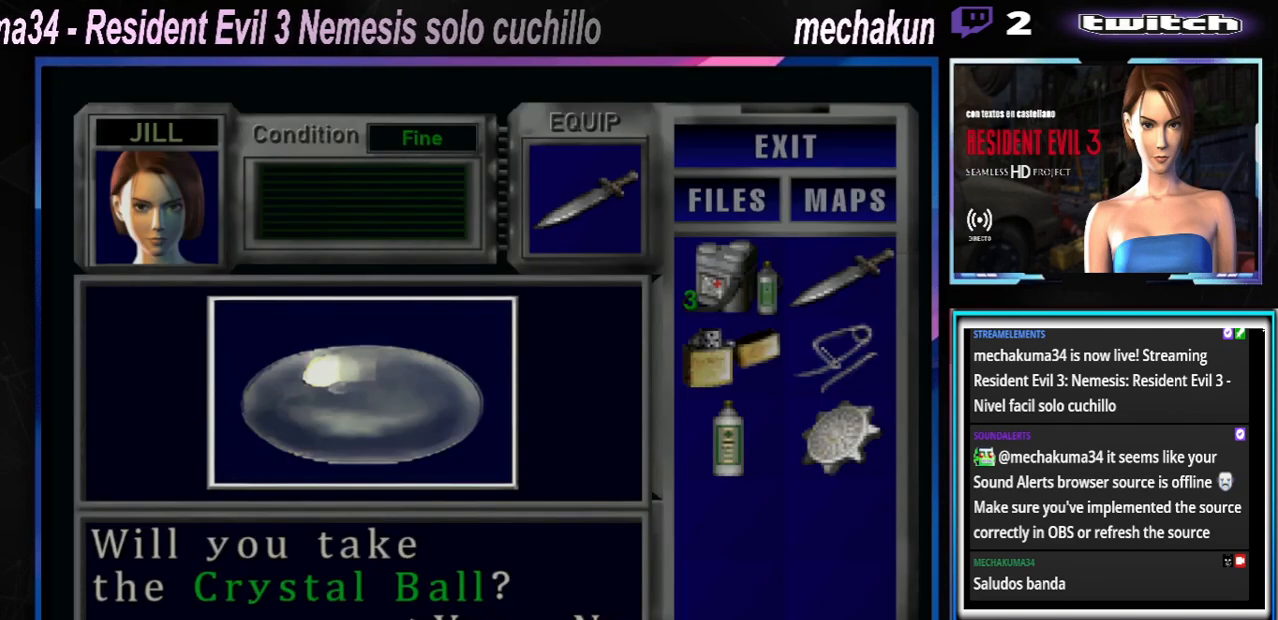
{"buttons": [], "left_stick": "center", "events": [[133, "A", "up"], [167, "A", "down"], [267, "A", "up"], [300, "A", "down"], [367, "A", "up"], [467, "A", "down"], [500, "A", "up"]]}
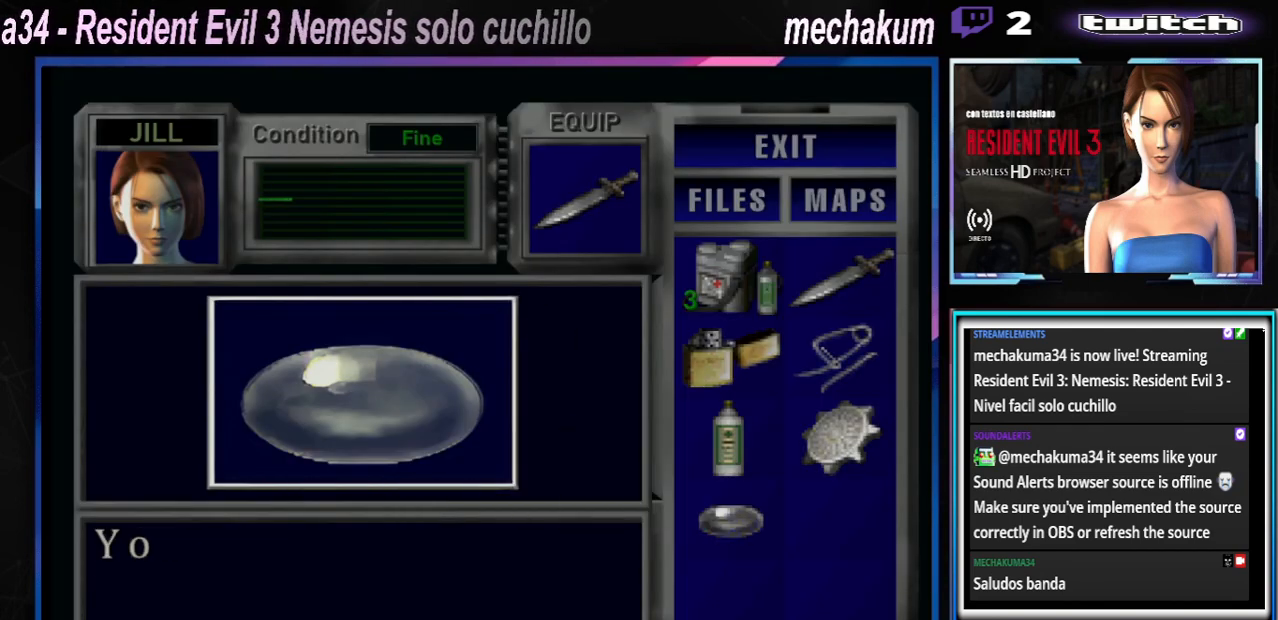
{"buttons": [], "left_stick": "center", "events": [[100, "A", "down"], [167, "A", "up"], [233, "A", "down"], [400, "A", "up"]]}
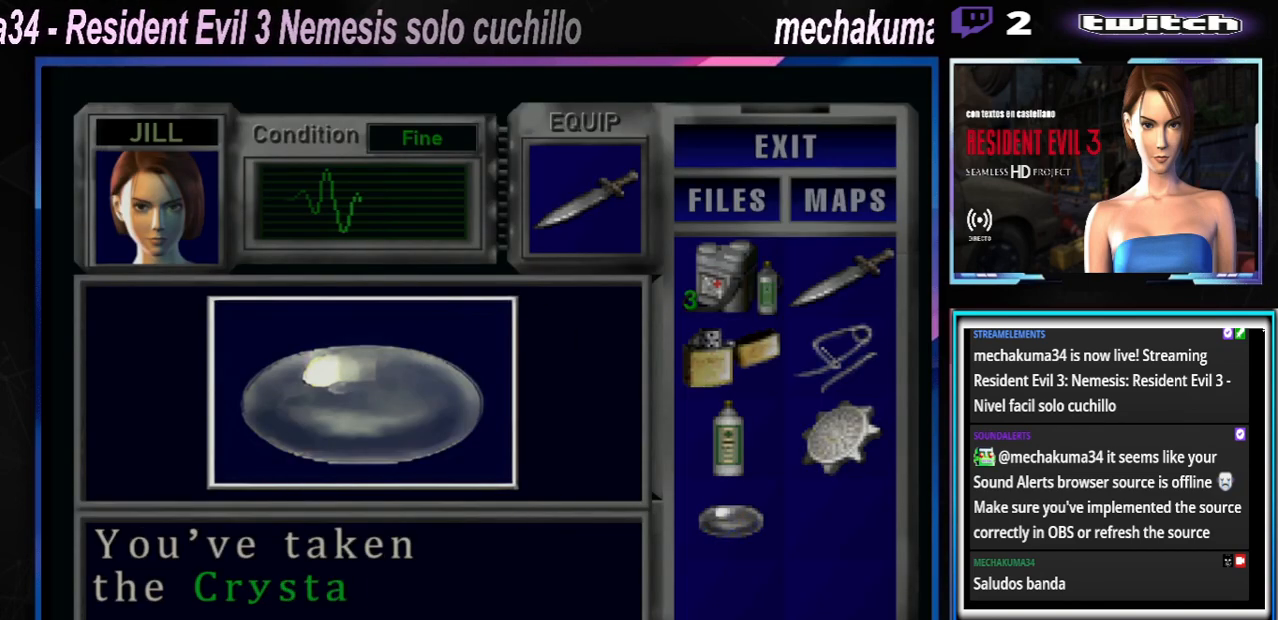
{"buttons": ["A"], "left_stick": "center", "events": [[100, "A", "down"], [200, "A", "up"], [267, "A", "down"], [300, "A", "up"], [367, "A", "down"], [400, "A", "up"], [500, "A", "down"]]}
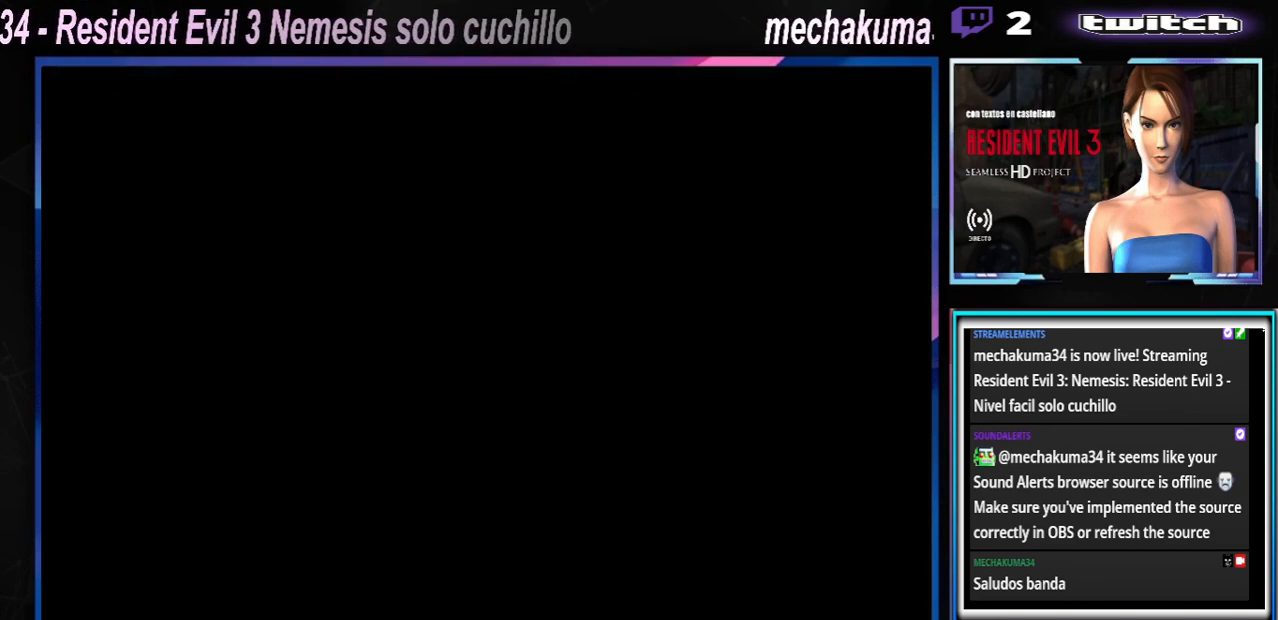
{"buttons": ["X"], "left_stick": "up-left", "events": [[33, "A", "up"], [200, "left_stick", "left"], [267, "X", "down"], [500, "left_stick", "up-left"]]}
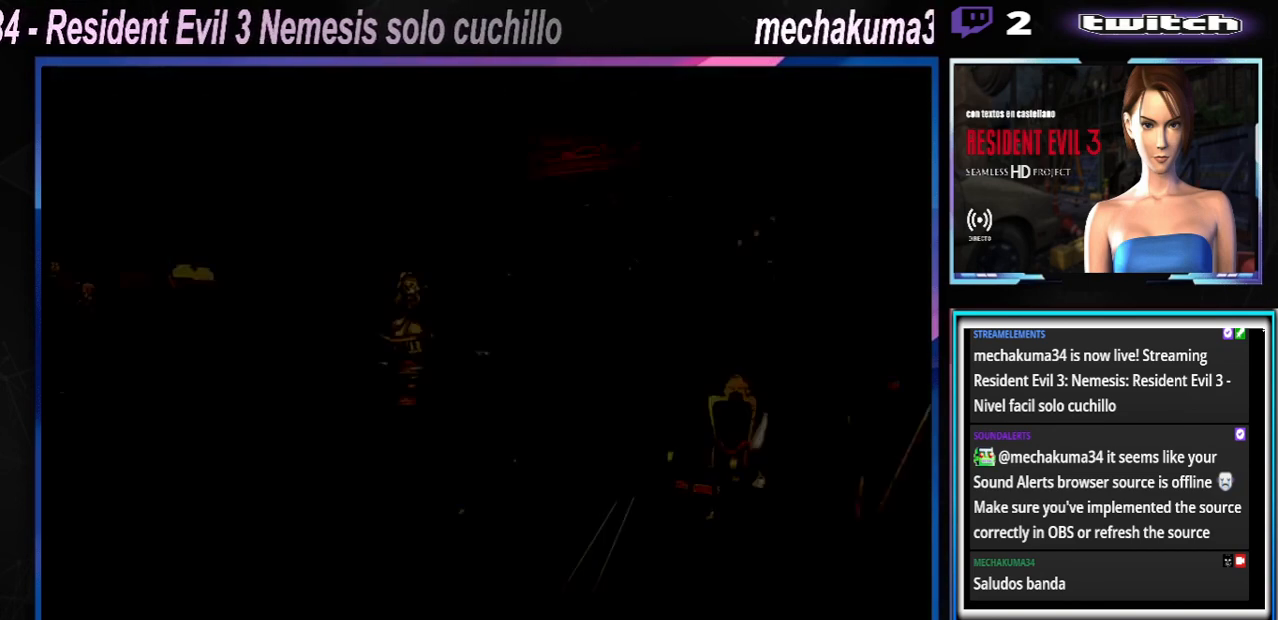
{"buttons": [], "left_stick": "up-right", "events": [[433, "X", "up"], [433, "left_stick", "up-right"]]}
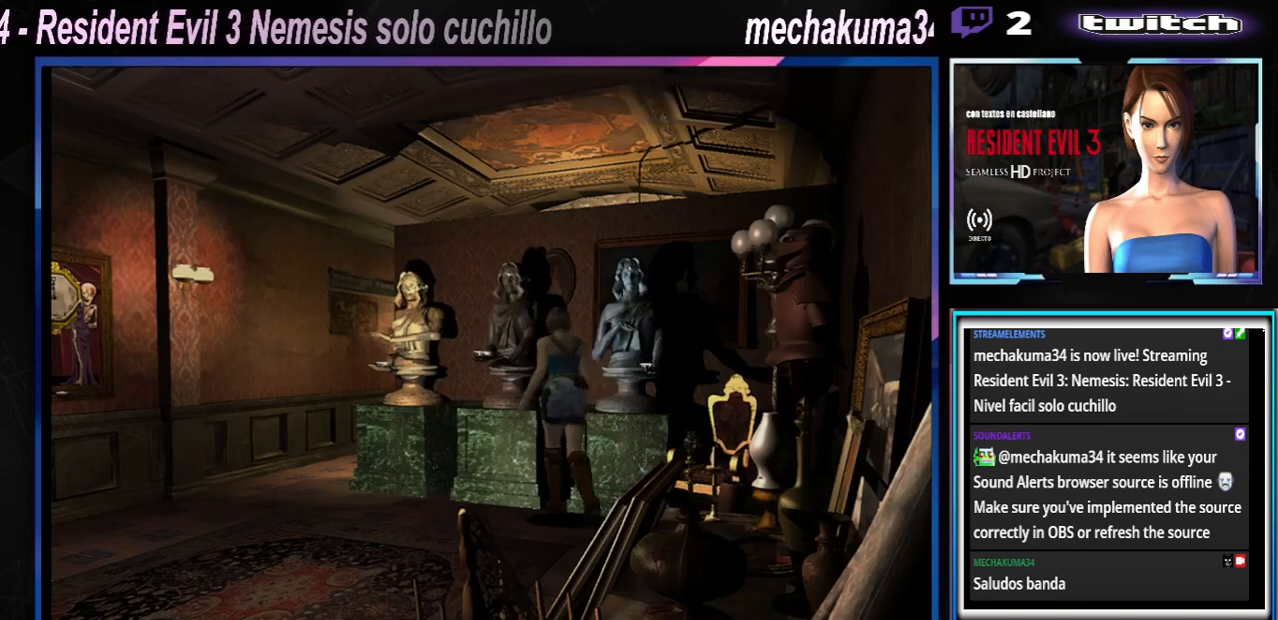
{"buttons": [], "left_stick": "up-right", "events": [[100, "A", "down"], [100, "X", "down"], [100, "left_stick", "up"], [167, "A", "up"], [200, "left_stick", "up-left"], [267, "A", "down"], [367, "left_stick", "up-right"], [433, "X", "up"], [467, "A", "up"]]}
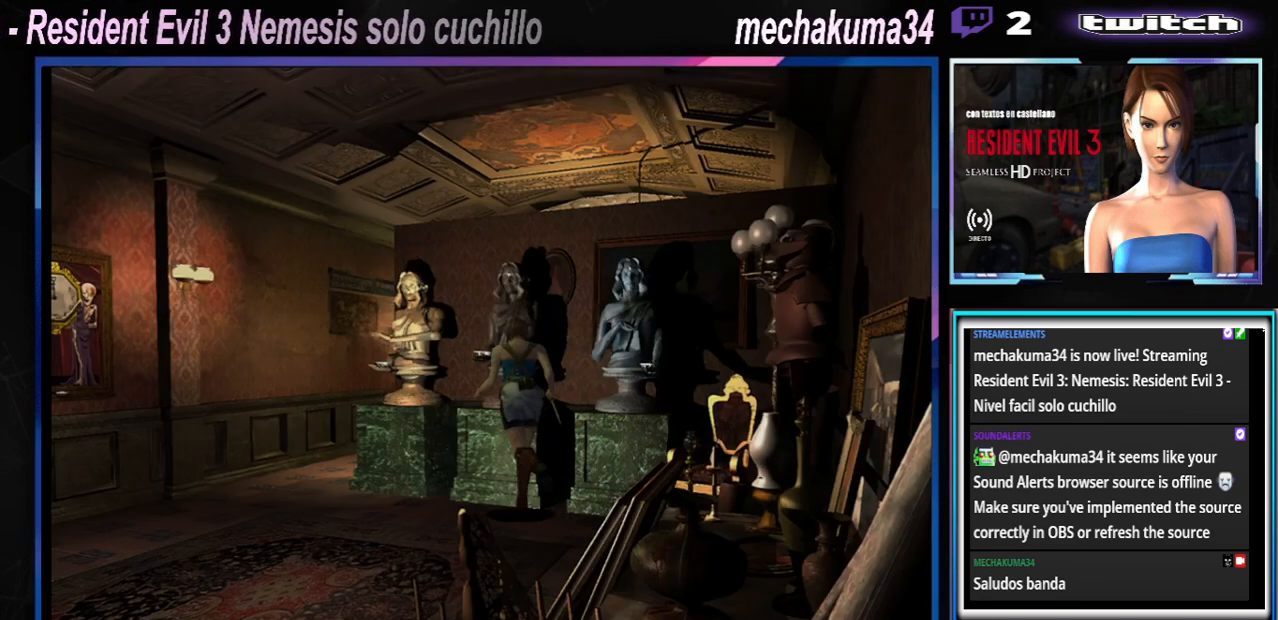
{"buttons": ["A"], "left_stick": "center", "events": [[33, "A", "down"], [100, "A", "up"], [233, "A", "down"], [233, "left_stick", "center"], [367, "A", "up"], [433, "A", "down"]]}
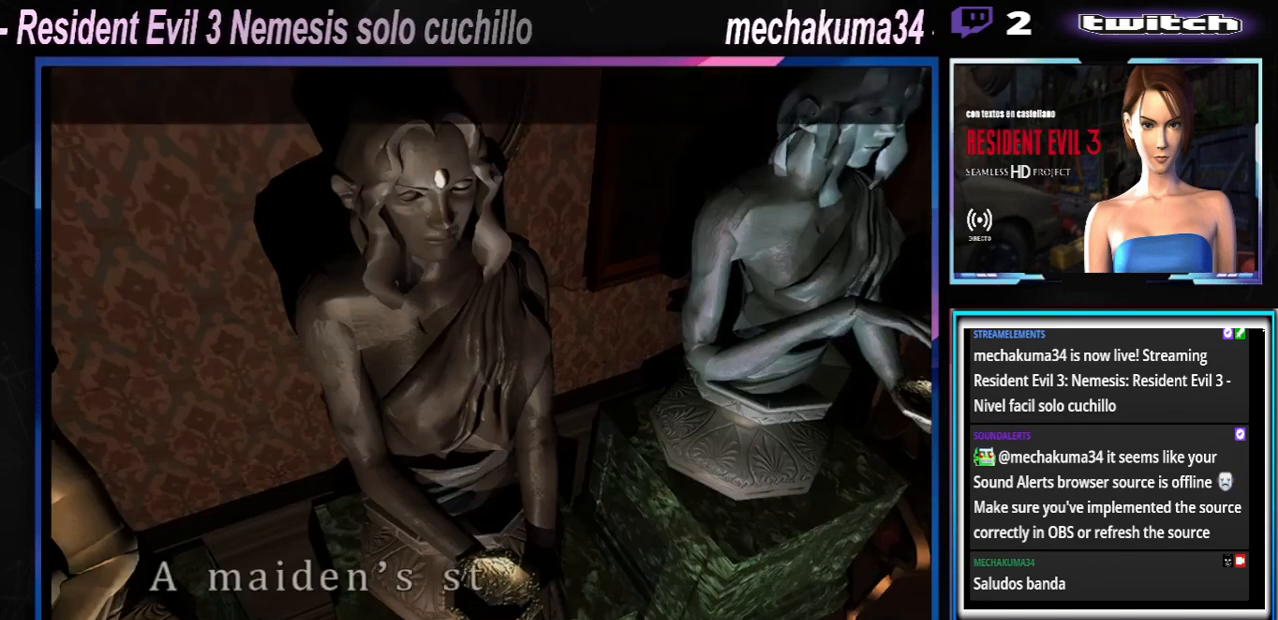
{"buttons": [], "left_stick": "center", "events": [[33, "A", "up"], [133, "A", "down"], [167, "A", "up"], [300, "A", "down"], [333, "A", "up"], [400, "A", "down"], [500, "A", "up"]]}
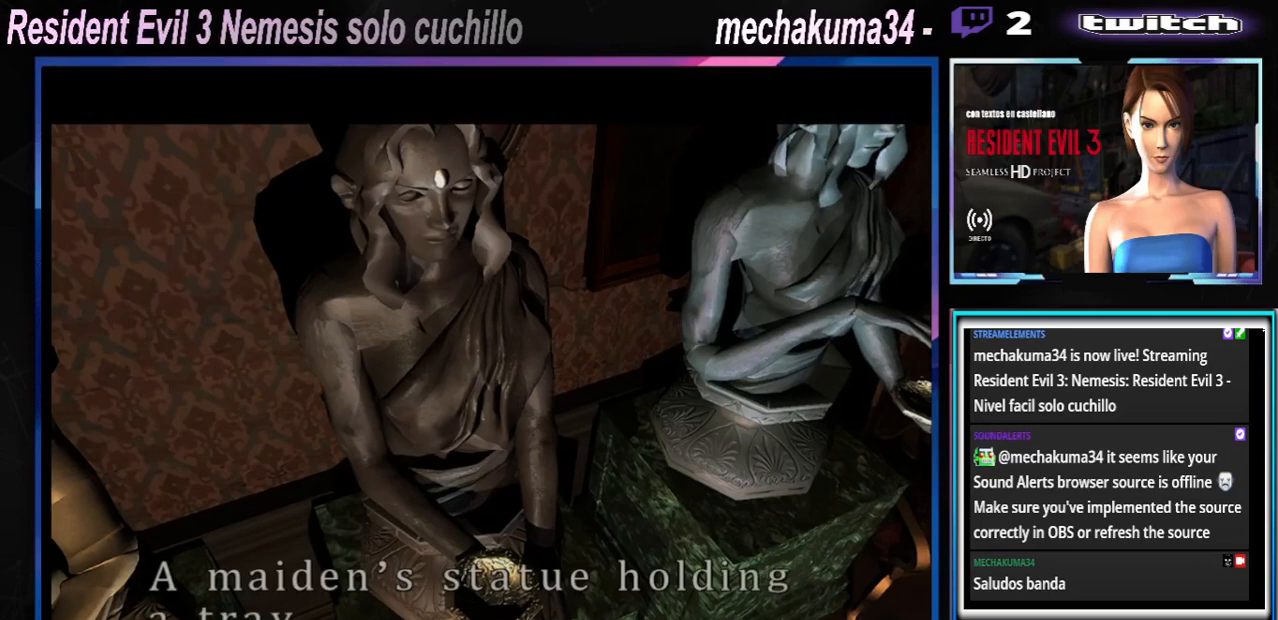
{"buttons": ["A"], "left_stick": "center", "events": [[67, "A", "down"], [100, "A", "up"], [233, "A", "down"], [300, "A", "up"], [367, "A", "down"], [433, "A", "up"], [500, "A", "down"]]}
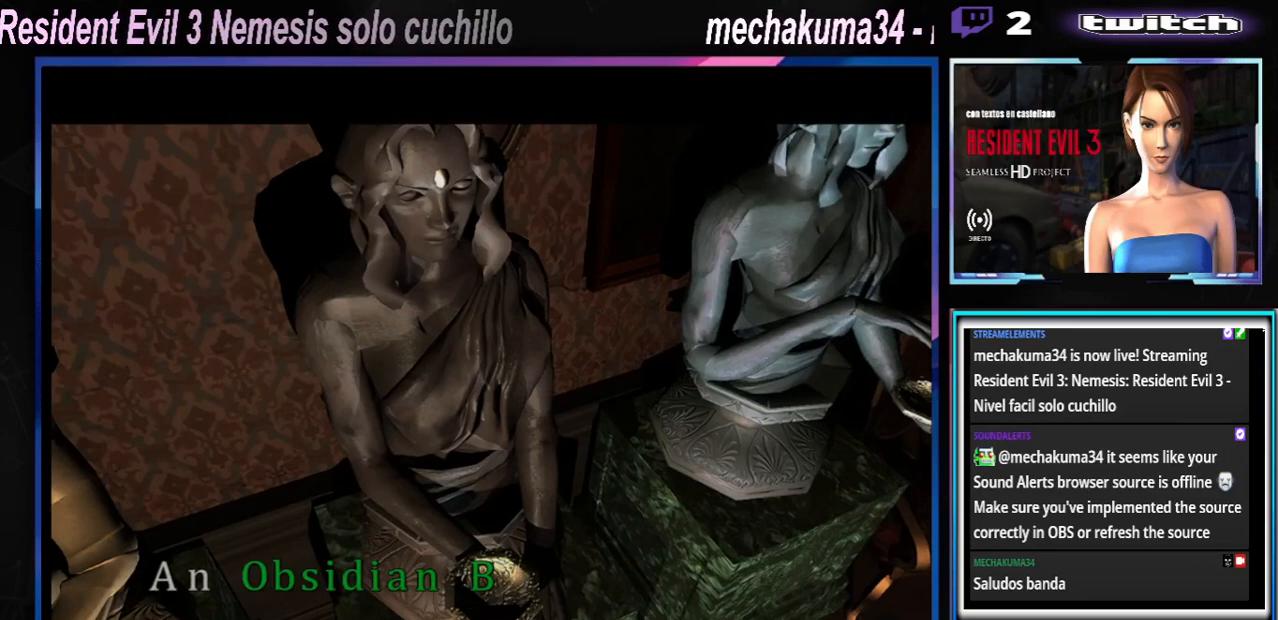
{"buttons": [], "left_stick": "center", "events": [[133, "A", "up"], [200, "A", "down"], [367, "A", "up"], [400, "A", "down"], [467, "A", "up"]]}
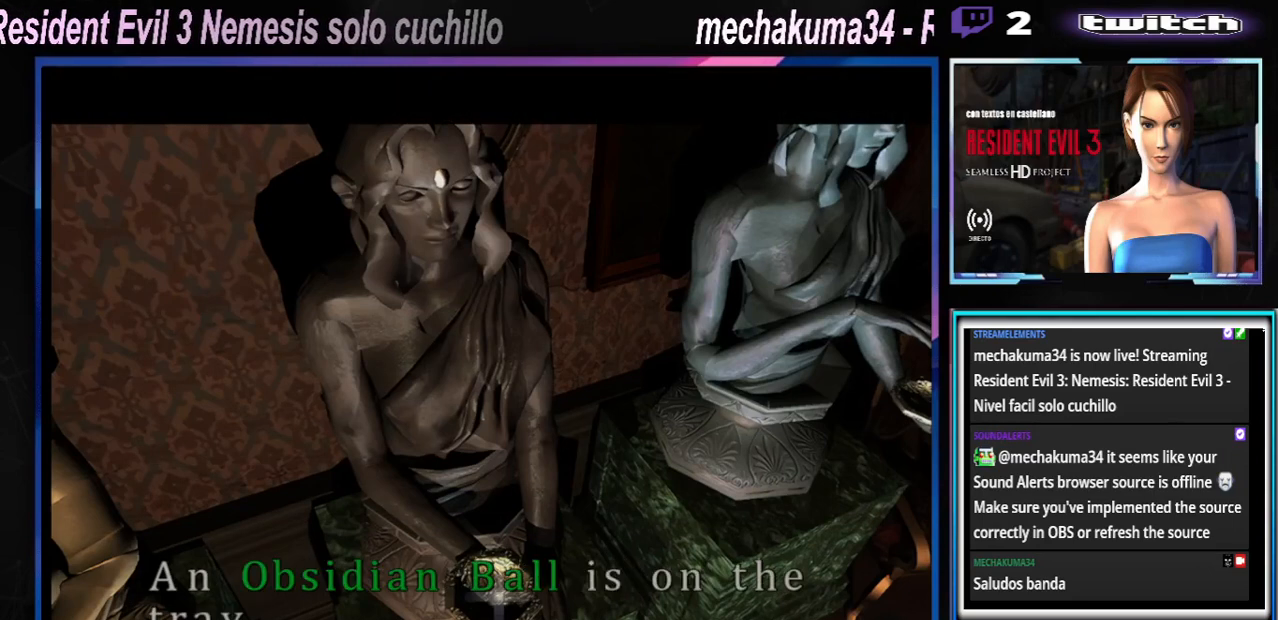
{"buttons": ["A"], "left_stick": "center", "events": [[100, "A", "down"], [167, "A", "up"], [233, "A", "down"], [267, "A", "up"], [367, "A", "down"], [433, "A", "up"], [500, "A", "down"]]}
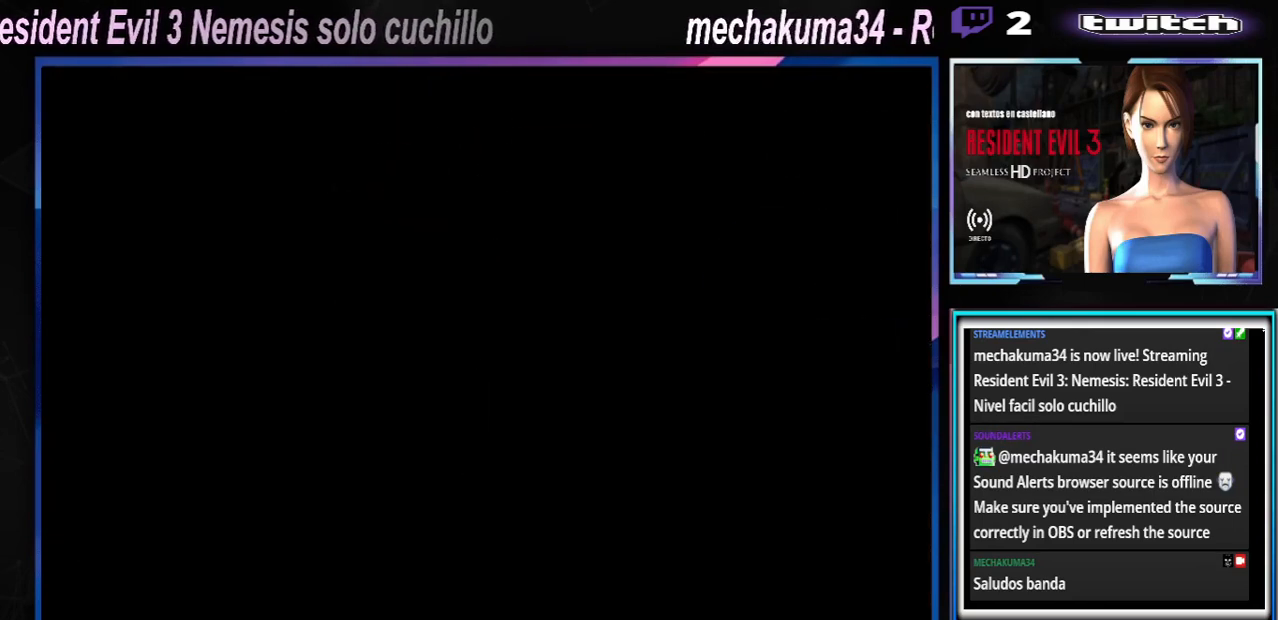
{"buttons": [], "left_stick": "center", "events": [[67, "A", "up"], [167, "A", "down"], [233, "A", "up"], [300, "A", "down"], [367, "A", "up"], [433, "A", "down"], [467, "A", "up"]]}